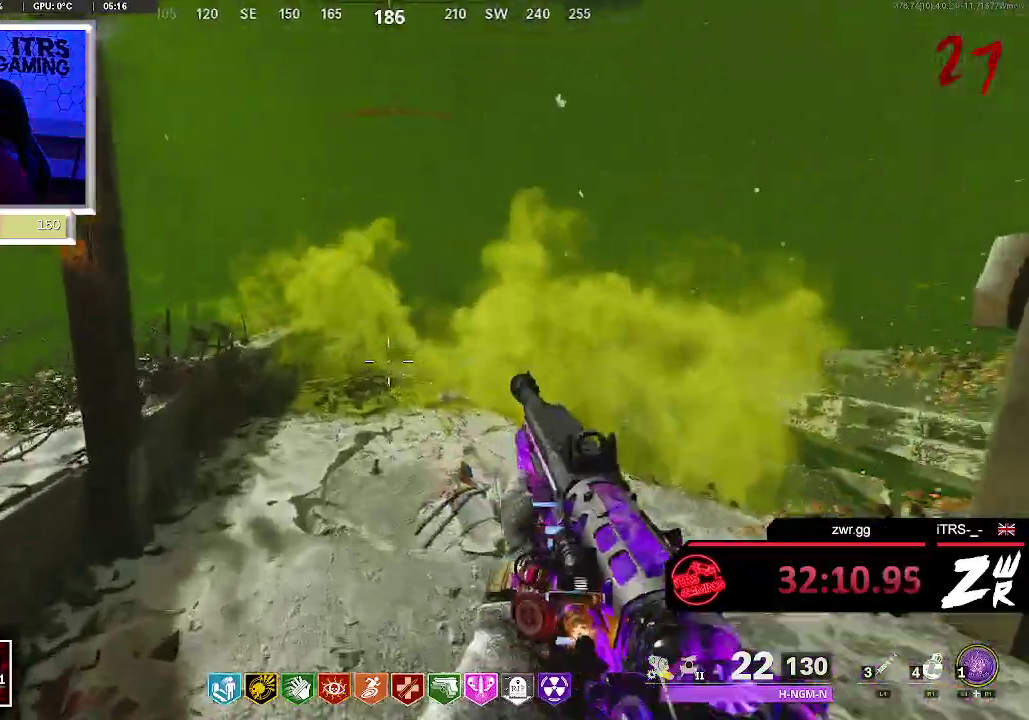
Gameplay with a controller (PlayStation layout); each line is a JSON object with the inputs held at the frame after it. "events" lists button and stick changes between this image and that frame as [ms after this image, input, new state], when the widget could be followed in between. This overlay highlights the sticks when they move; stick clicks (L3 R3) are not distinguishable. Not read: CROSS.
{"buttons": [], "left_stick": "down-right", "right_stick": "center", "events": [[33, "left_stick", "center"], [267, "L2", "down"], [367, "R2", "down"], [433, "L2", "up"], [433, "left_stick", "down-right"], [500, "R2", "up"]]}
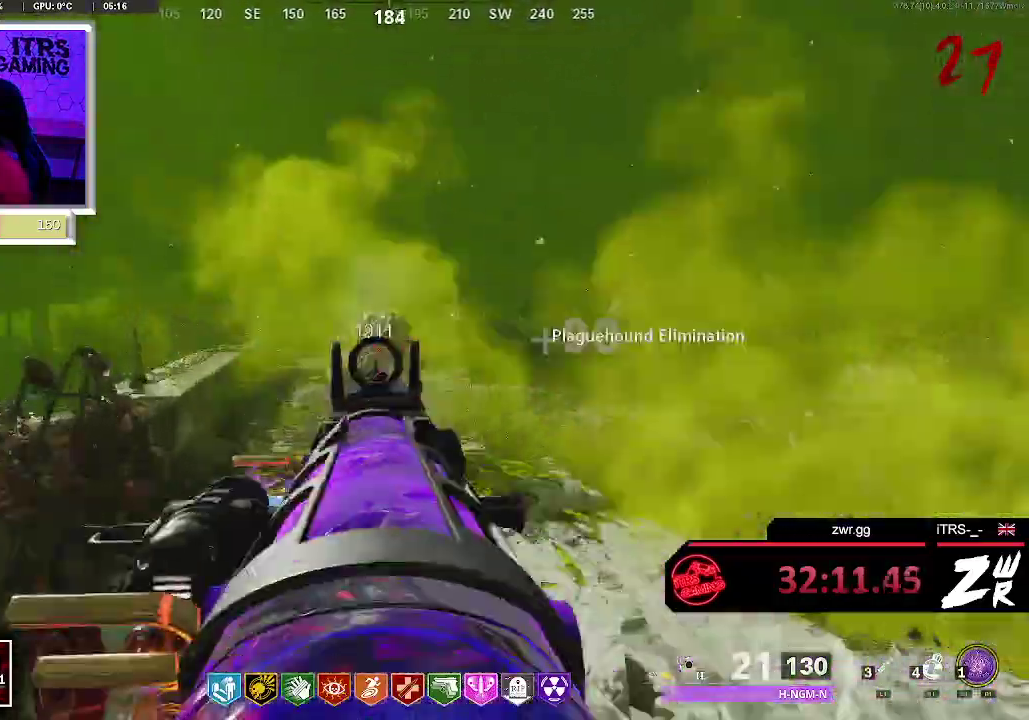
{"buttons": [], "left_stick": "center", "right_stick": "center", "events": [[133, "right_stick", "down-right"], [200, "left_stick", "center"], [233, "right_stick", "center"]]}
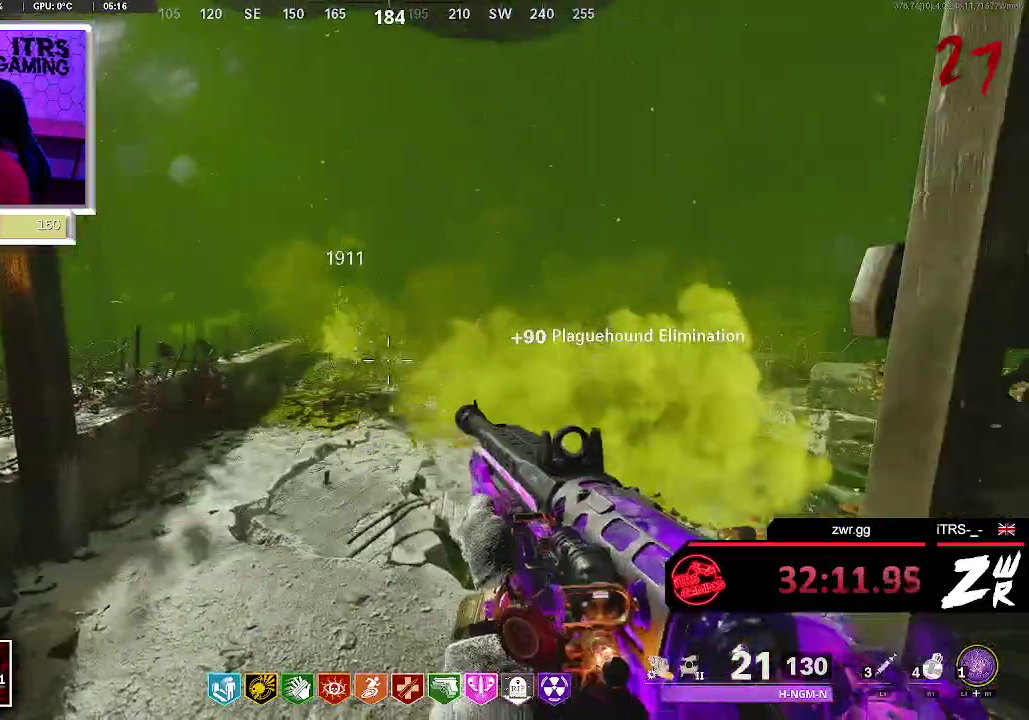
{"buttons": [], "left_stick": "up", "right_stick": "center", "events": [[367, "left_stick", "up"]]}
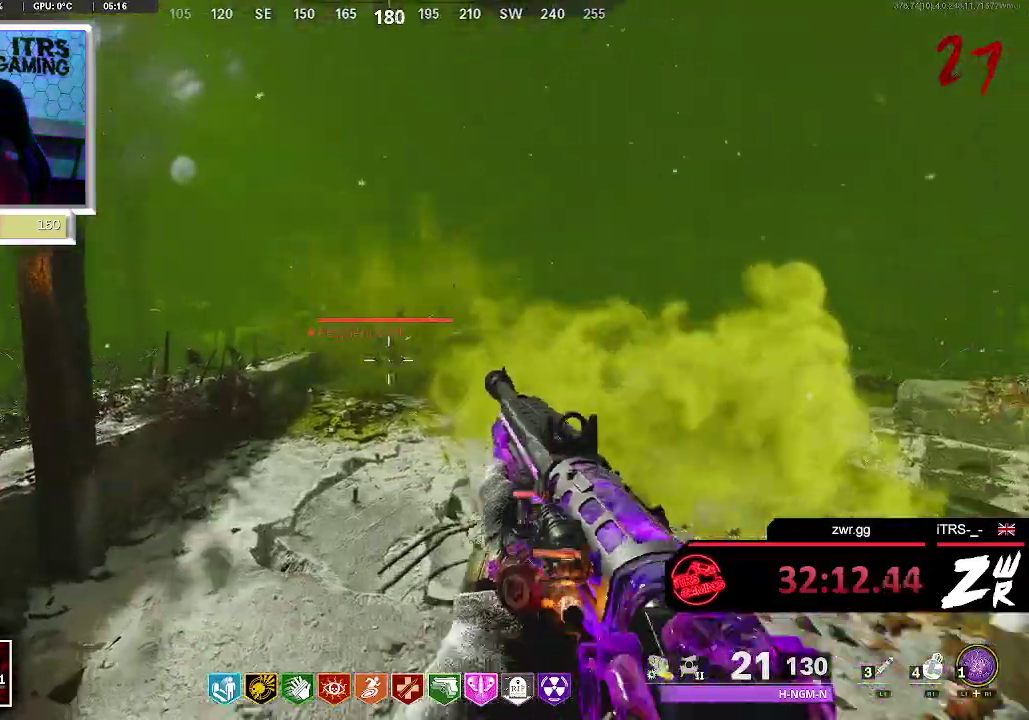
{"buttons": [], "left_stick": "up", "right_stick": "down", "events": [[133, "L2", "down"], [267, "R2", "down"], [433, "L2", "up"], [433, "R2", "up"], [433, "right_stick", "down"]]}
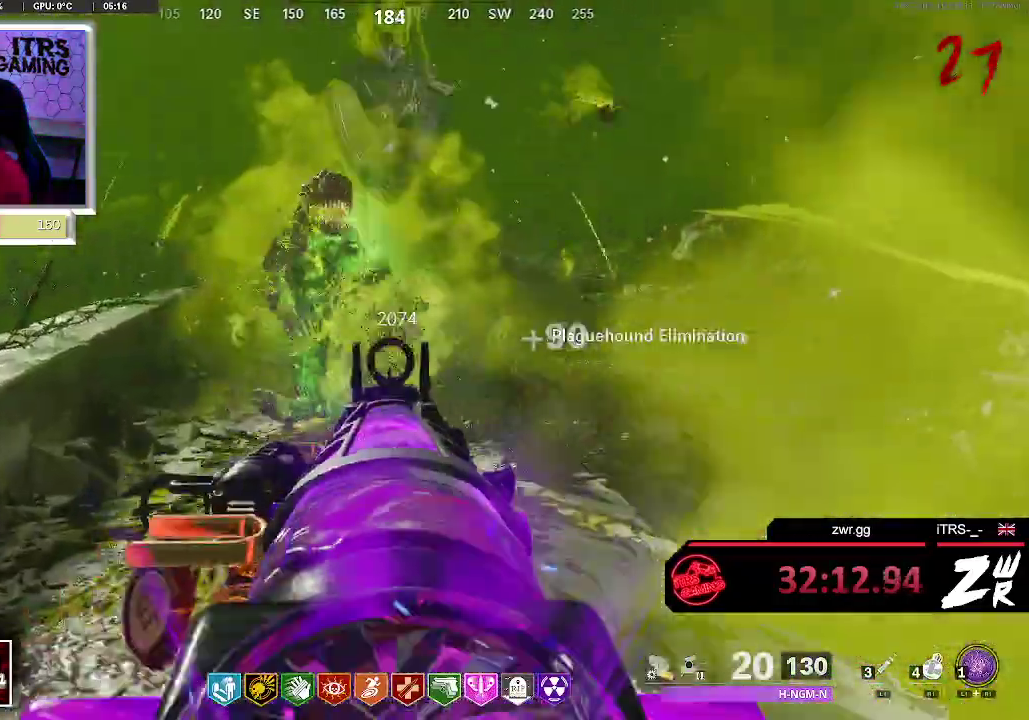
{"buttons": [], "left_stick": "up", "right_stick": "center", "events": [[100, "right_stick", "center"], [267, "left_stick", "up-left"], [333, "left_stick", "up"]]}
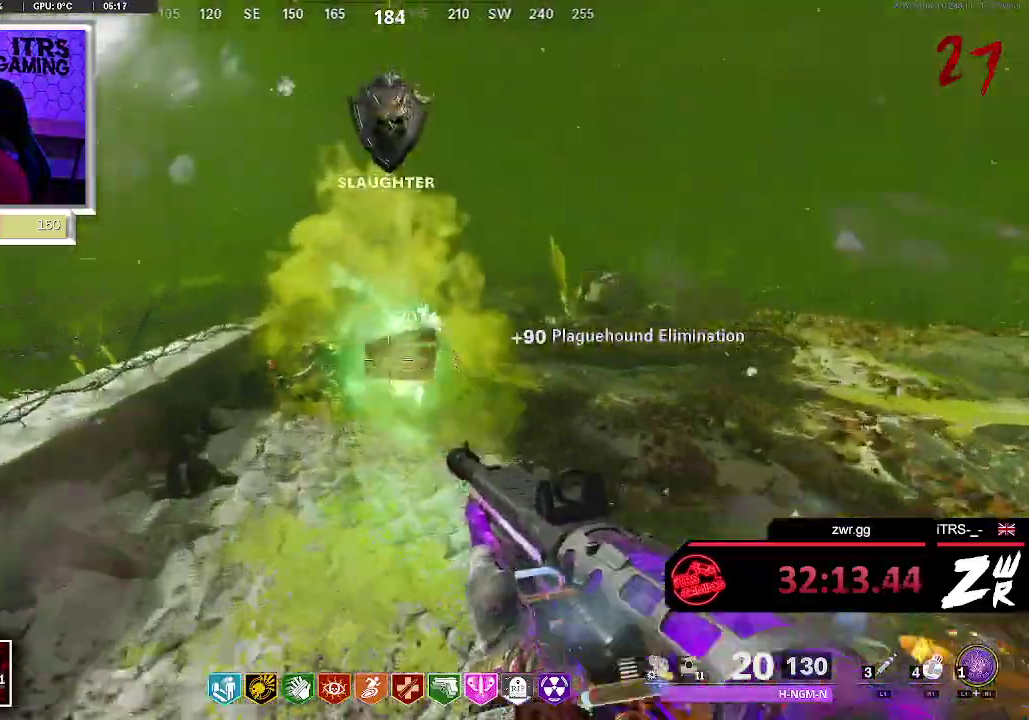
{"buttons": [], "left_stick": "up", "right_stick": "left", "events": [[233, "right_stick", "down-left"], [267, "left_stick", "right"], [333, "right_stick", "left"], [433, "left_stick", "up-right"], [500, "left_stick", "up"]]}